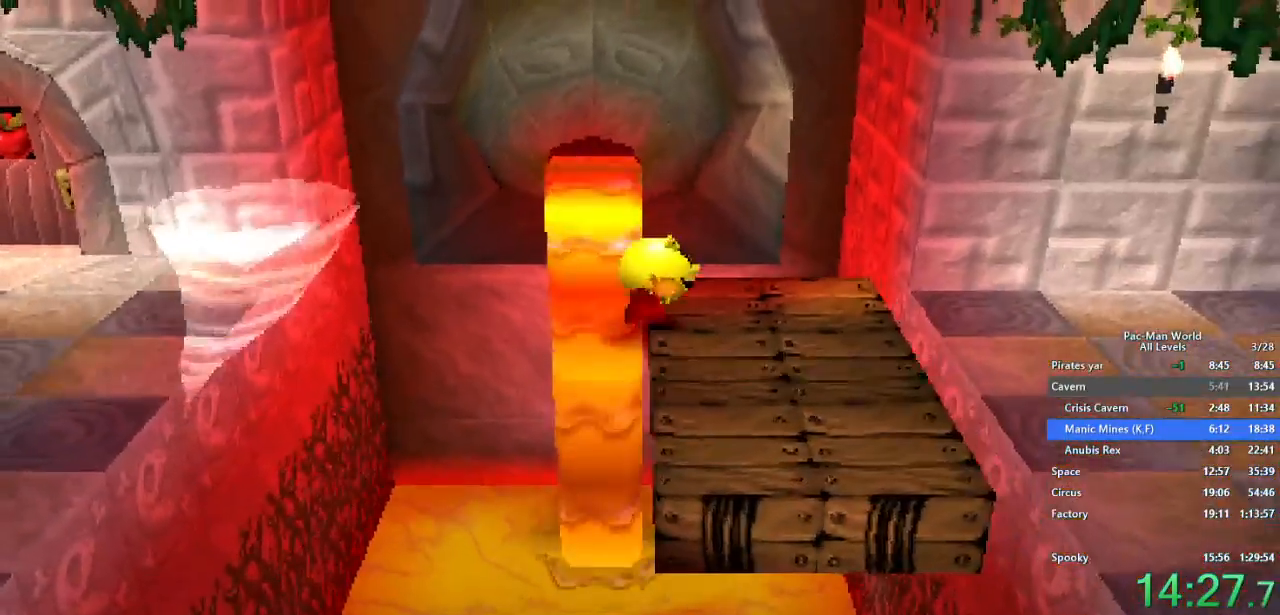
Gameplay with a controller (Xbox layout); each line is a JSON object with the inputs held at the frame after it (dt_ms = milliseconds from this image to that frame). "events" lists button and stick changes between this image and that frame as [ms after this image, input, new state], when the widget could be followed in between. Not read: HOME L1 L2 L3 R2 R3.
{"dt_ms": 500, "buttons": [], "left_stick": "down-right", "right_stick": "center", "events": [[50, "A", "down"], [183, "A", "up"], [383, "left_stick", "down-right"]]}
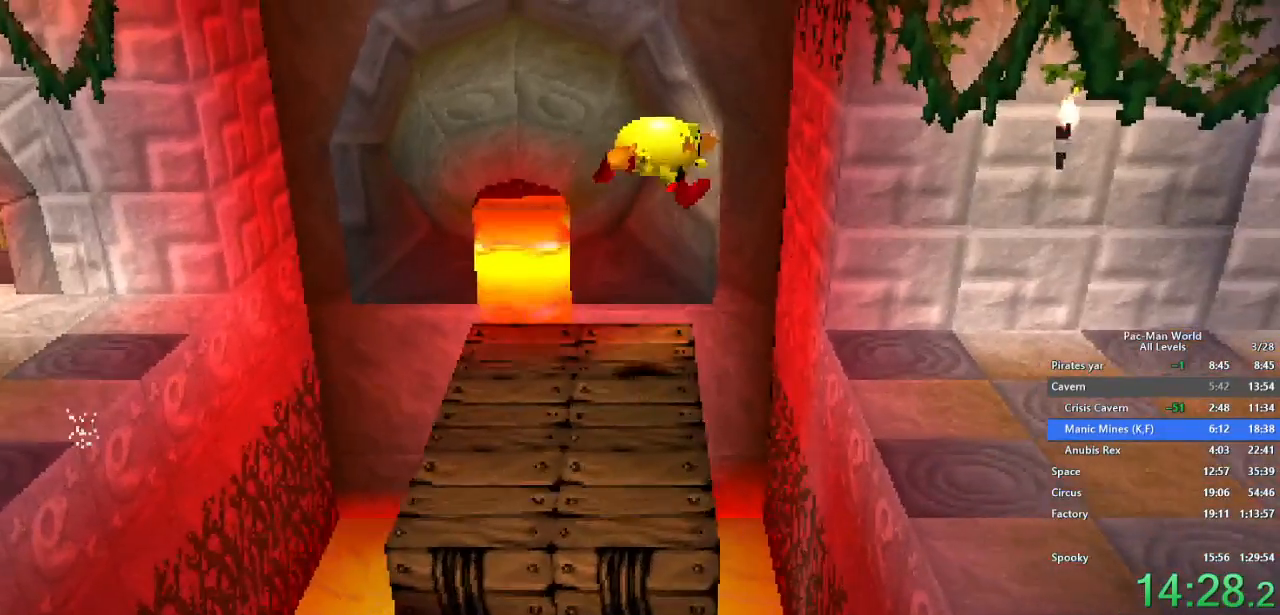
{"dt_ms": 500, "buttons": [], "left_stick": "right", "right_stick": "center", "events": [[117, "left_stick", "right"]]}
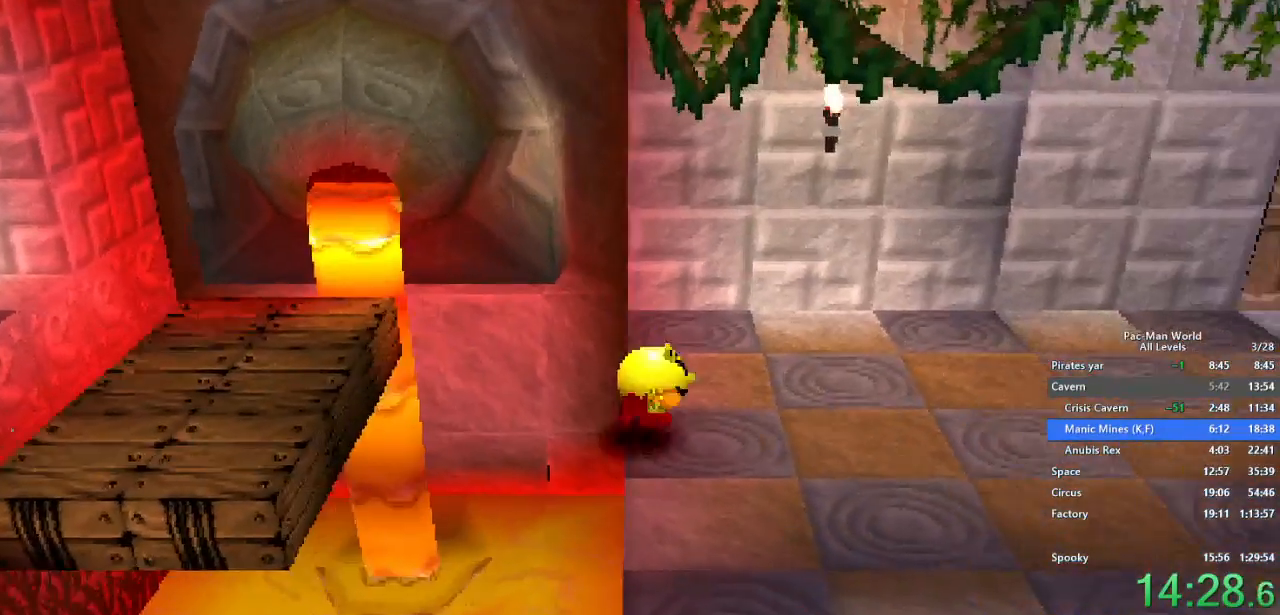
{"dt_ms": 500, "buttons": [], "left_stick": "down-right", "right_stick": "center", "events": [[217, "A", "down"], [250, "left_stick", "up-right"], [333, "A", "up"], [483, "left_stick", "down-right"]]}
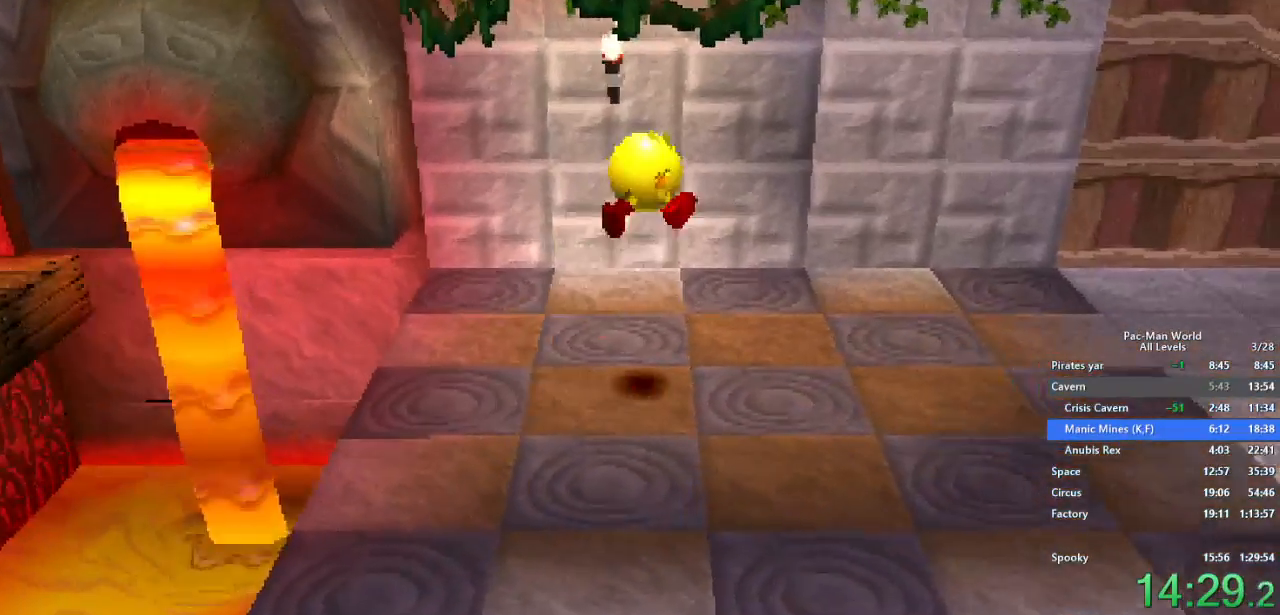
{"dt_ms": 500, "buttons": [], "left_stick": "up-right", "right_stick": "center", "events": [[67, "left_stick", "up-right"], [183, "left_stick", "right"], [317, "left_stick", "up-right"]]}
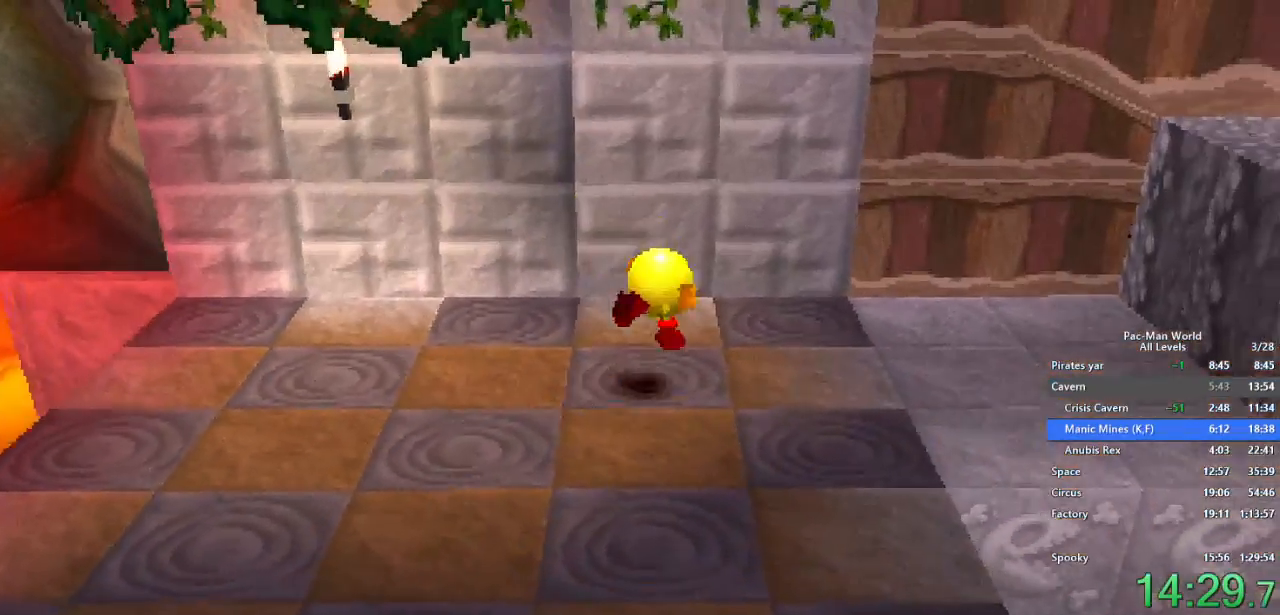
{"dt_ms": 500, "buttons": [], "left_stick": "right", "right_stick": "center", "events": [[50, "left_stick", "down-right"], [117, "A", "down"], [133, "left_stick", "up-right"], [217, "A", "up"], [283, "left_stick", "right"], [333, "A", "down"], [400, "A", "up"]]}
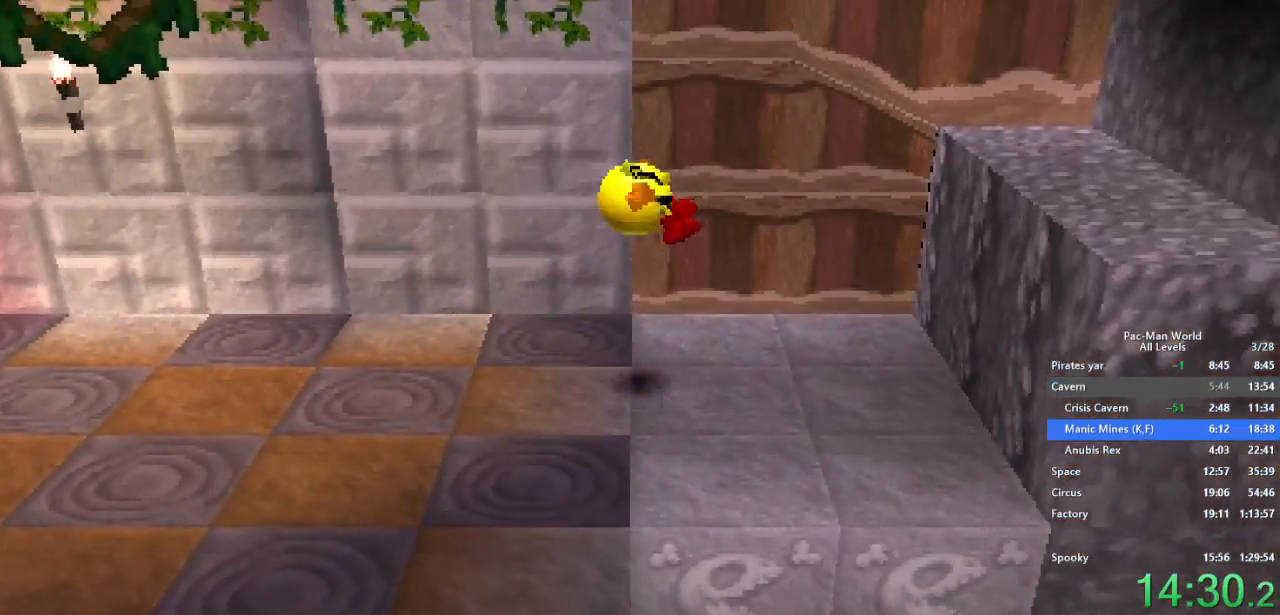
{"dt_ms": 500, "buttons": [], "left_stick": "right", "right_stick": "center", "events": []}
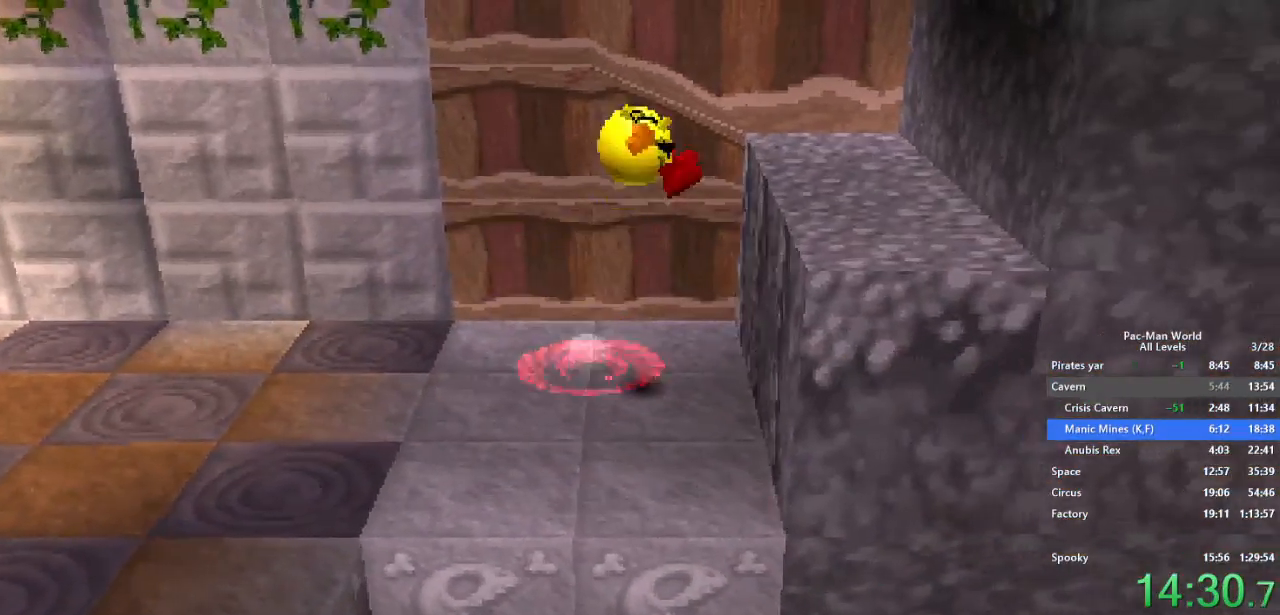
{"dt_ms": 500, "buttons": [], "left_stick": "right", "right_stick": "center", "events": [[133, "A", "down"], [233, "A", "up"]]}
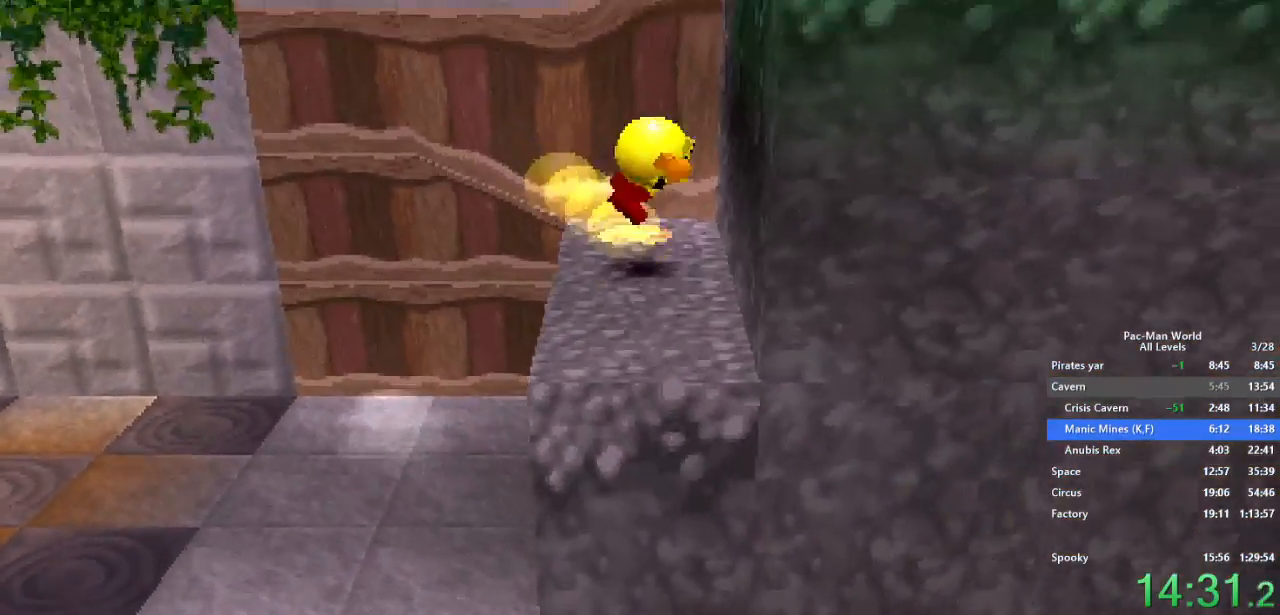
{"dt_ms": 500, "buttons": ["A"], "left_stick": "right", "right_stick": "center", "events": [[417, "A", "down"]]}
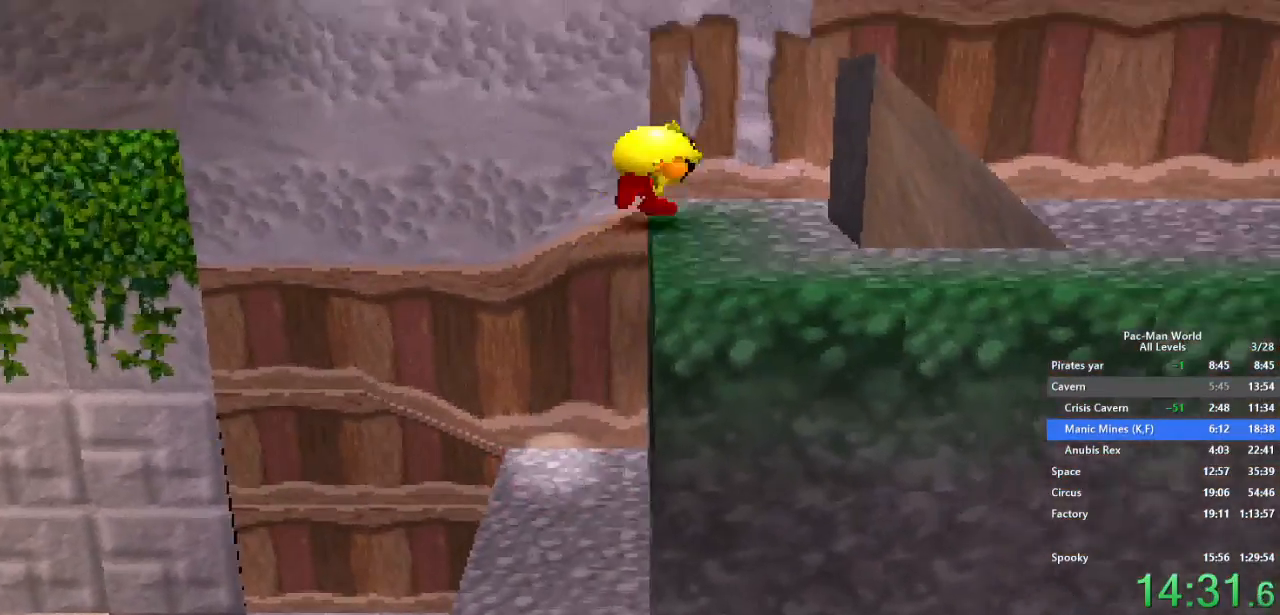
{"dt_ms": 500, "buttons": [], "left_stick": "center", "right_stick": "center", "events": [[67, "A", "up"], [200, "left_stick", "down-right"], [367, "A", "down"], [417, "left_stick", "center"], [450, "A", "up"]]}
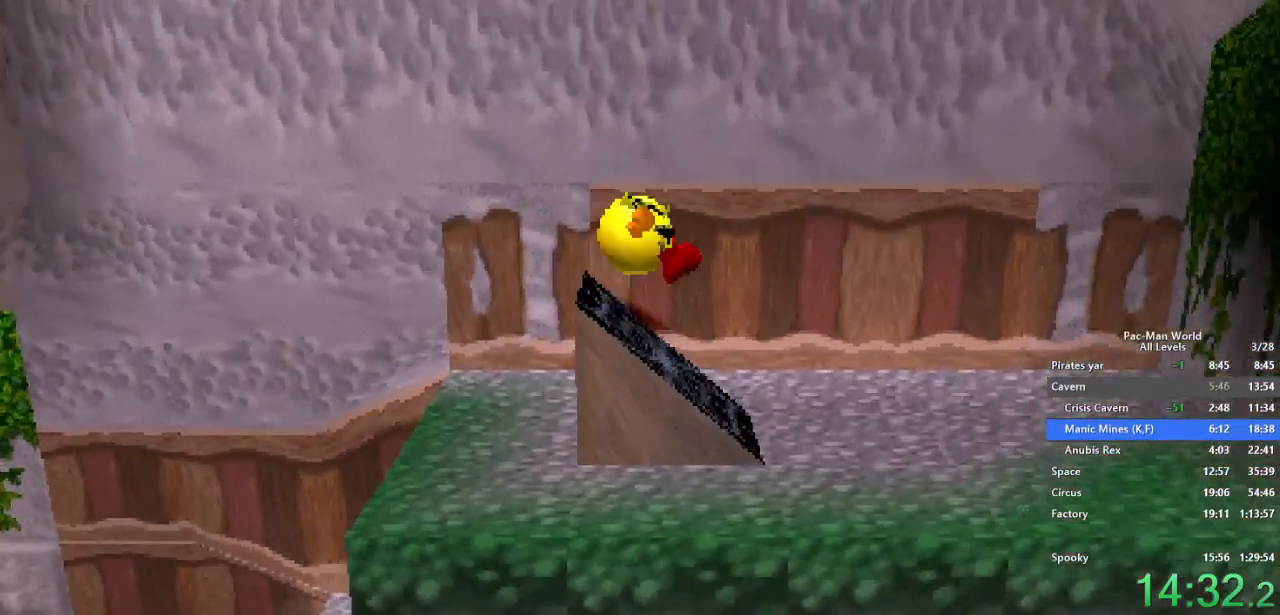
{"dt_ms": 500, "buttons": [], "left_stick": "center", "right_stick": "center", "events": []}
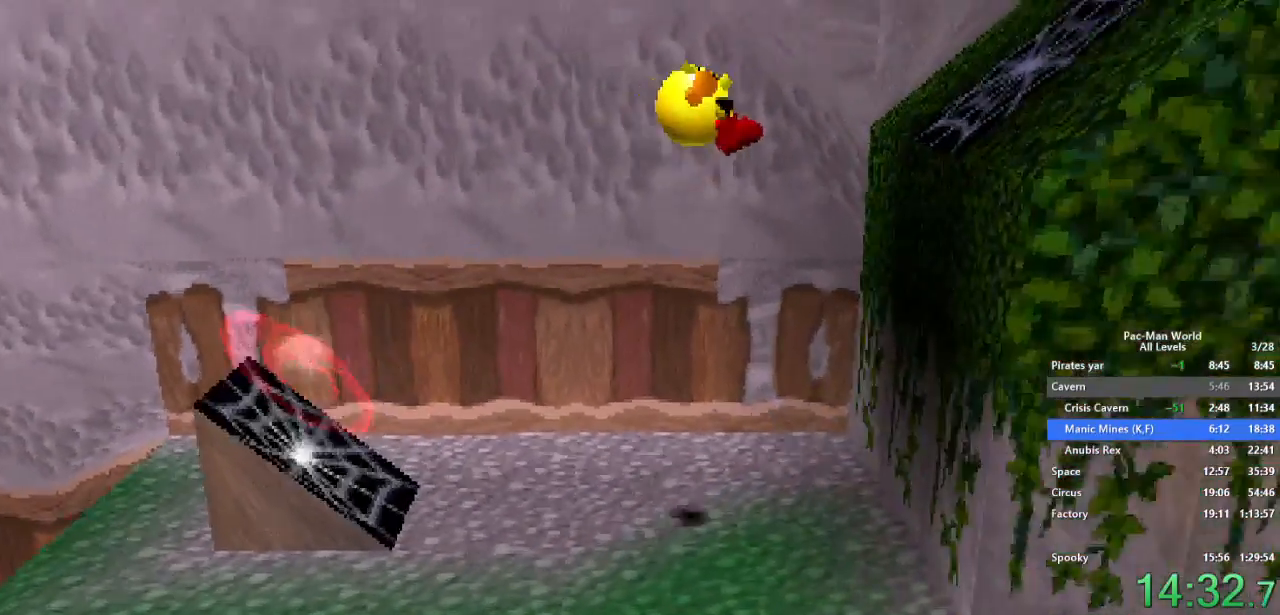
{"dt_ms": 500, "buttons": [], "left_stick": "center", "right_stick": "center", "events": [[167, "A", "down"], [283, "A", "up"]]}
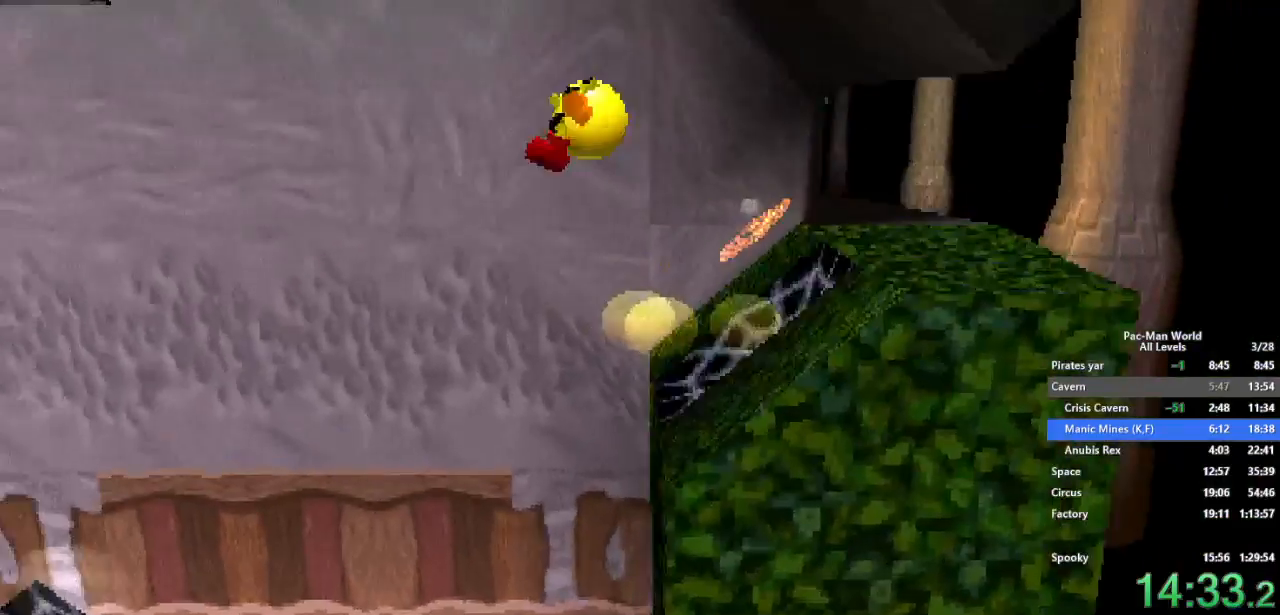
{"dt_ms": 500, "buttons": [], "left_stick": "center", "right_stick": "center", "events": [[333, "A", "down"], [467, "A", "up"]]}
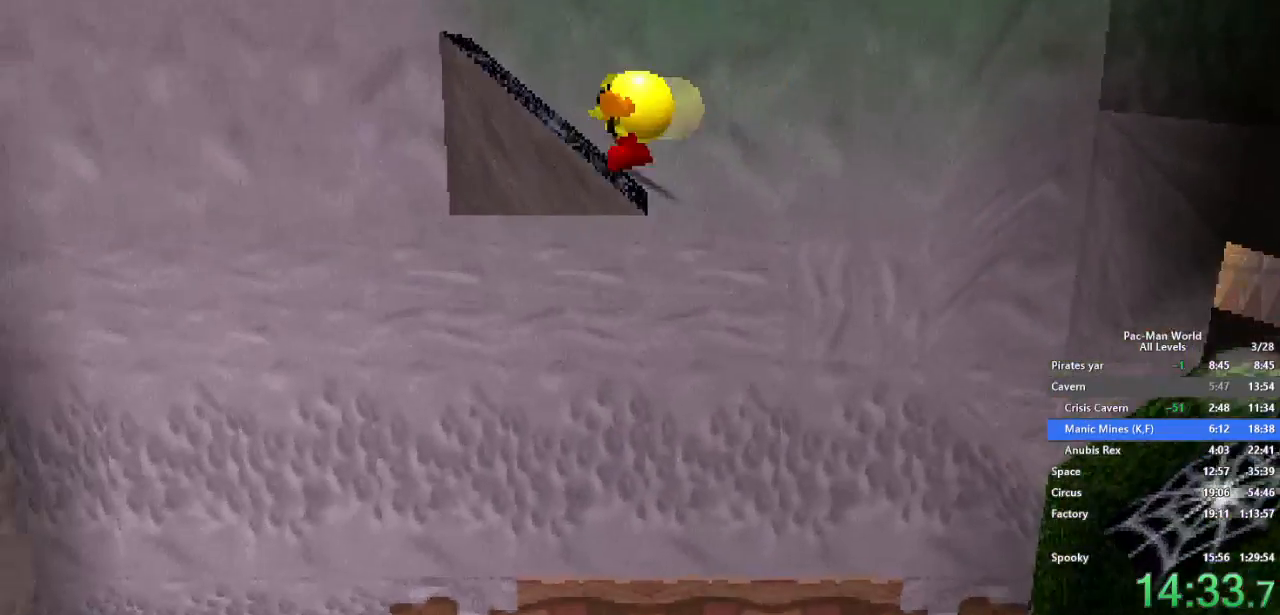
{"dt_ms": 500, "buttons": [], "left_stick": "center", "right_stick": "center", "events": []}
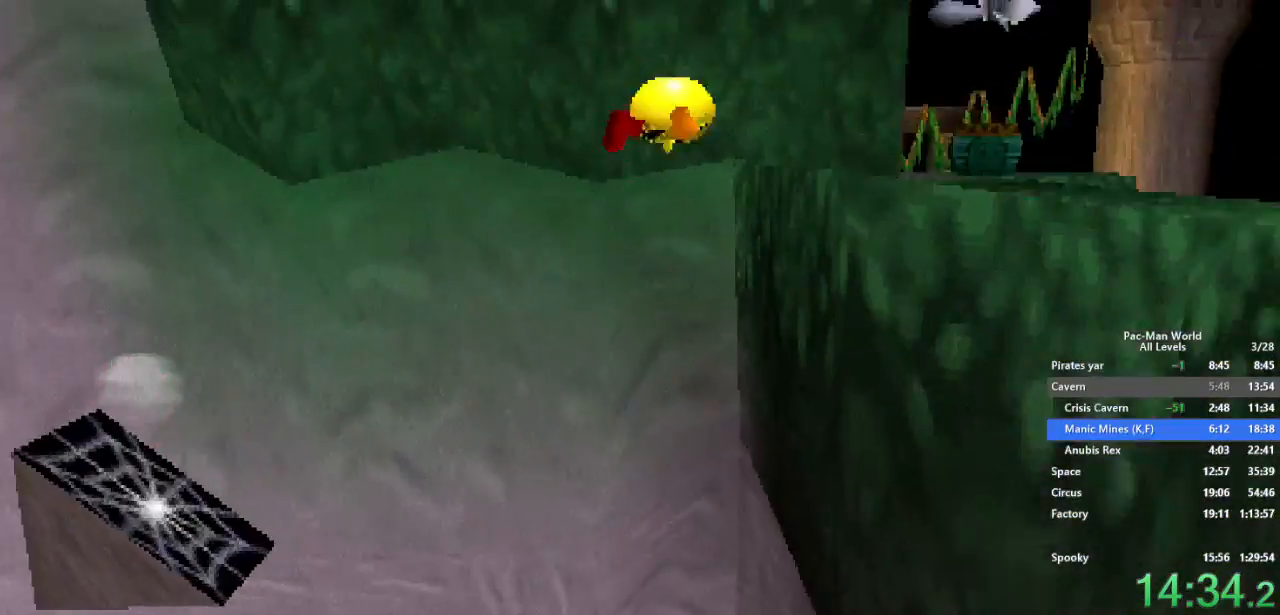
{"dt_ms": 500, "buttons": [], "left_stick": "up-left", "right_stick": "center", "events": [[50, "A", "down"], [200, "left_stick", "up"], [217, "A", "up"], [433, "left_stick", "up-left"]]}
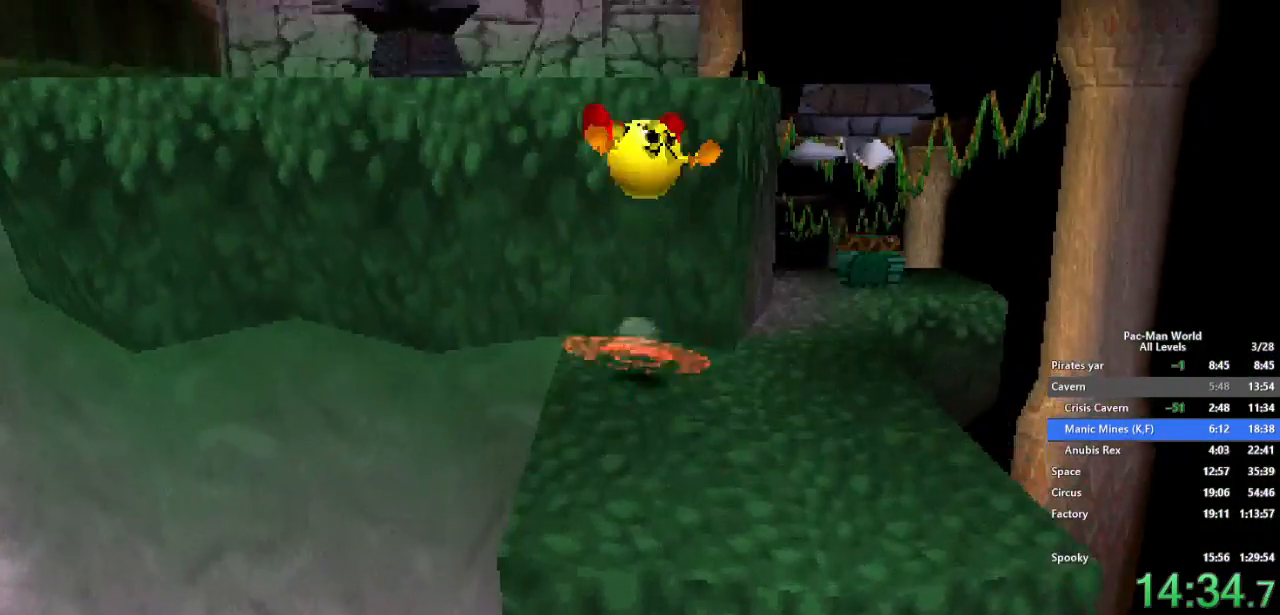
{"dt_ms": 500, "buttons": [], "left_stick": "up-right", "right_stick": "center", "events": [[133, "left_stick", "up-right"], [183, "left_stick", "up"], [367, "left_stick", "up-right"]]}
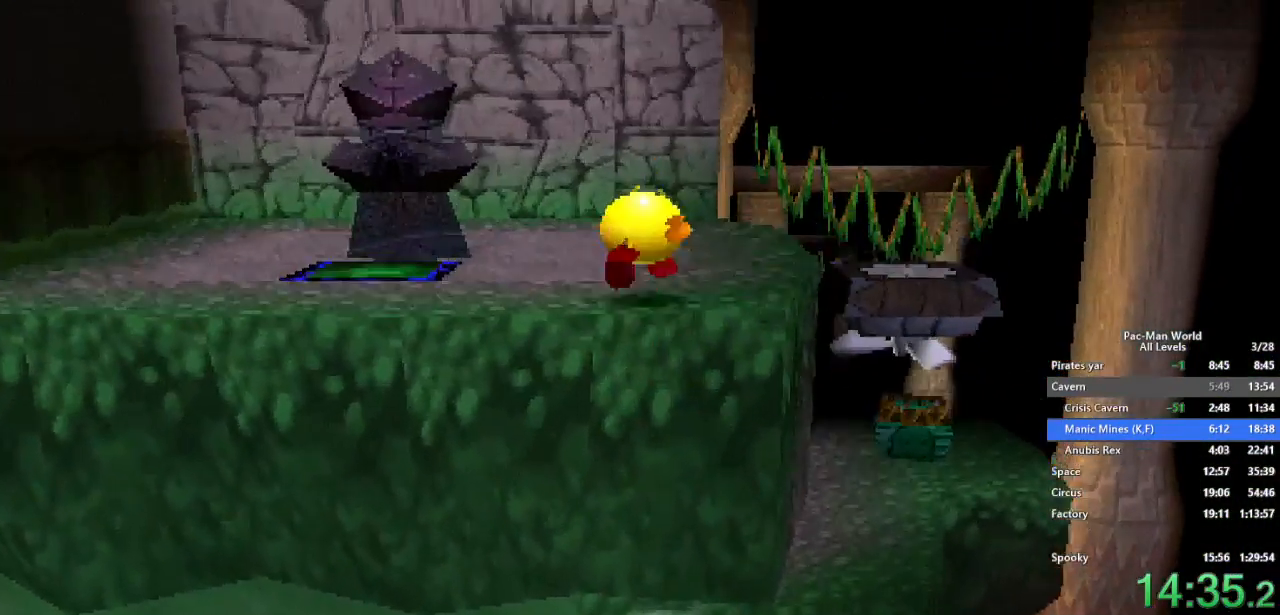
{"dt_ms": 1000, "buttons": ["X"], "left_stick": "center", "right_stick": "center", "events": [[33, "A", "down"], [67, "left_stick", "right"], [117, "A", "up"], [517, "left_stick", "up"], [567, "left_stick", "center"], [633, "X", "down"]]}
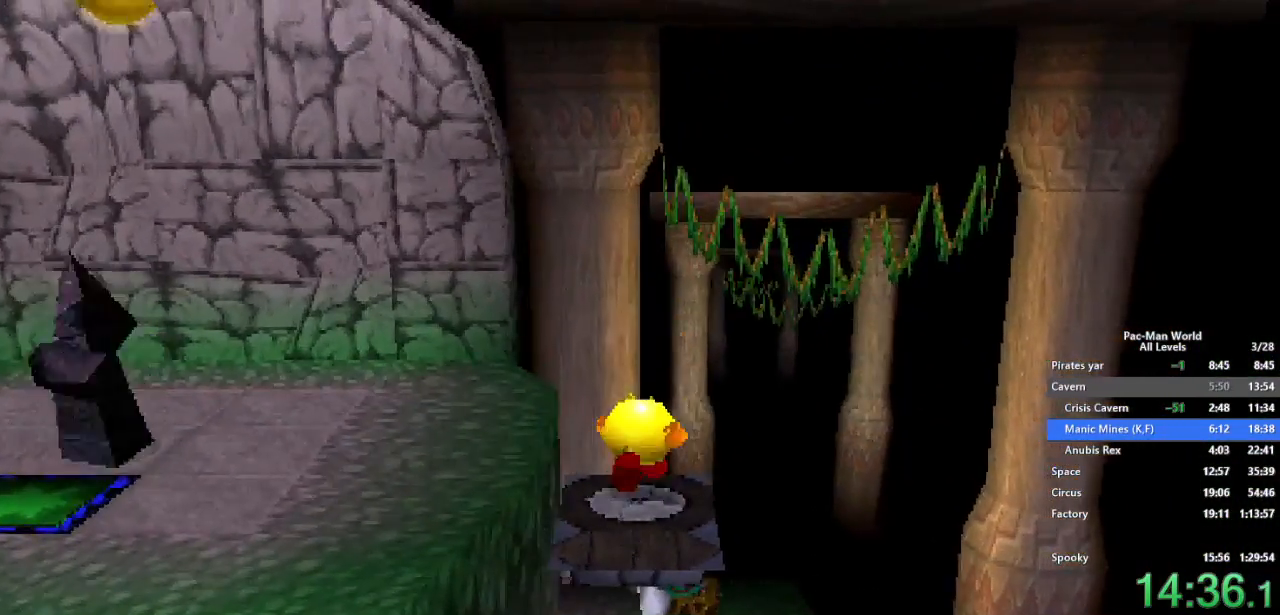
{"dt_ms": 500, "buttons": ["X"], "left_stick": "center", "right_stick": "center", "events": [[183, "SELECT", "down"], [233, "SELECT", "up"]]}
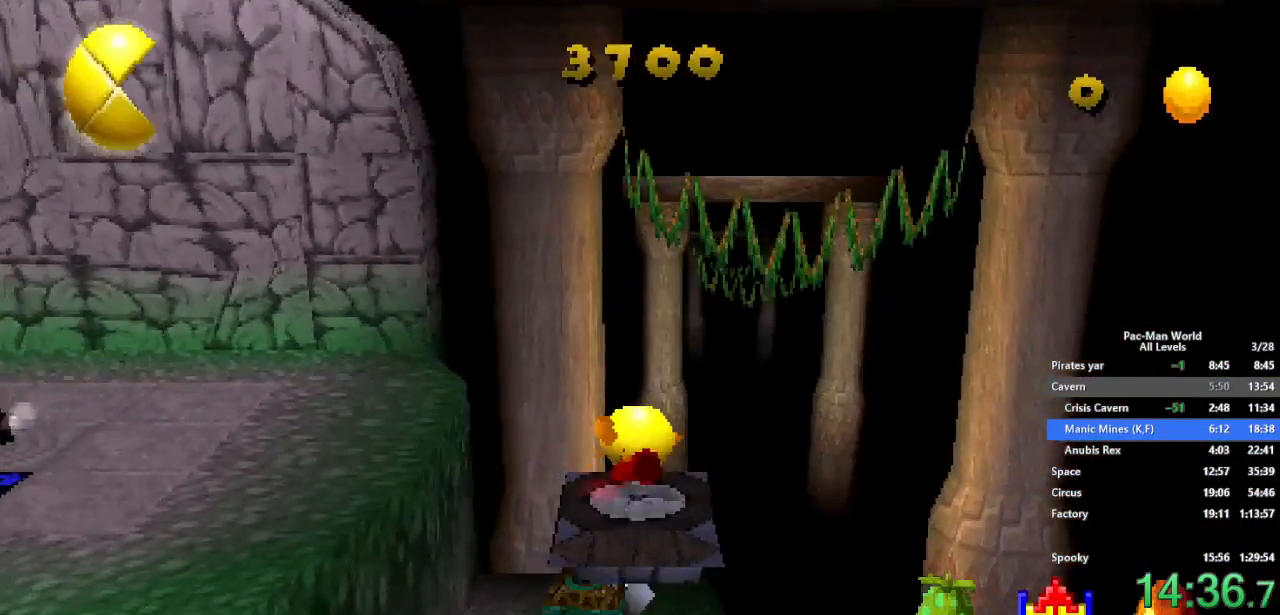
{"dt_ms": 500, "buttons": ["X"], "left_stick": "right", "right_stick": "center", "events": [[150, "left_stick", "right"]]}
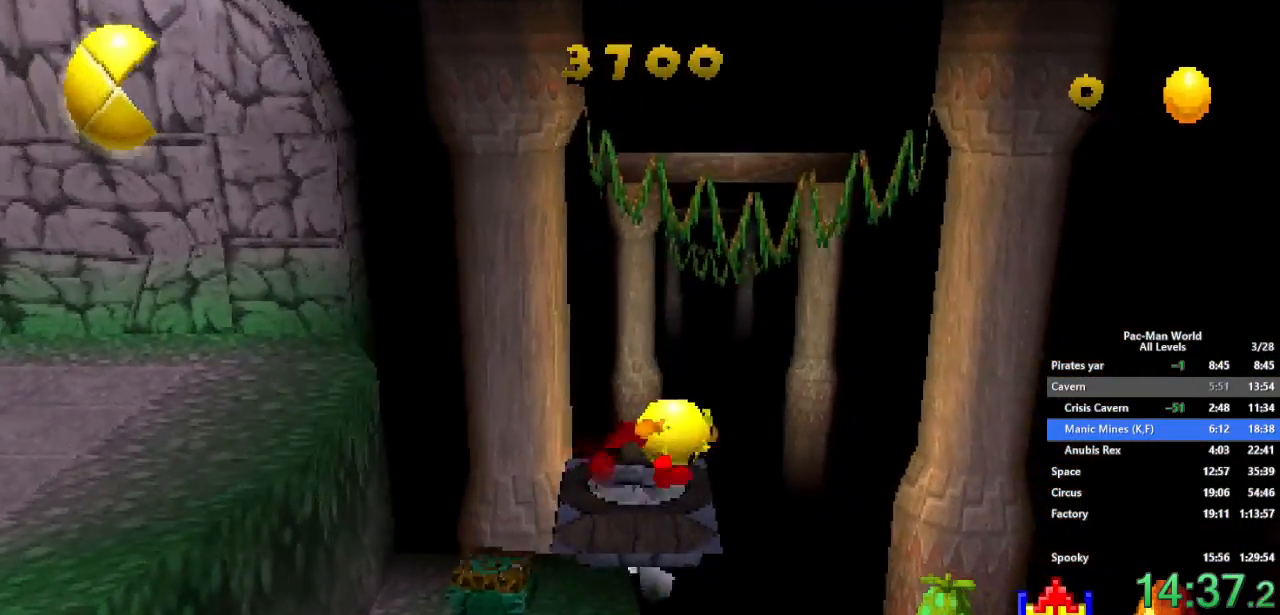
{"dt_ms": 1000, "buttons": ["A", "X"], "left_stick": "right", "right_stick": "center"}
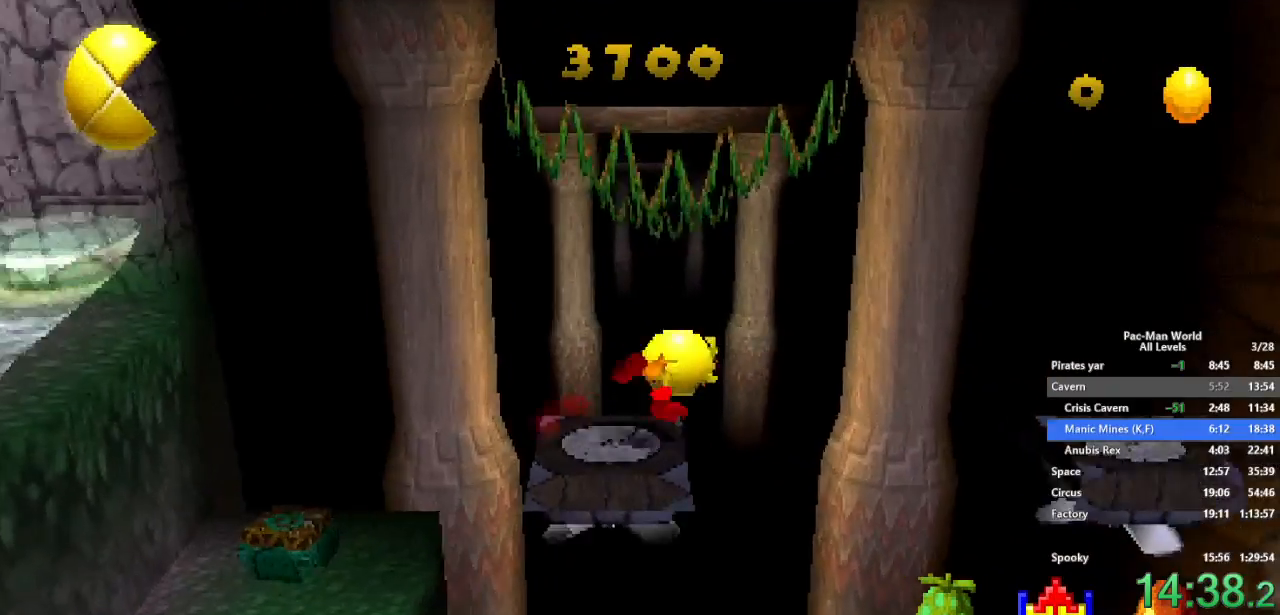
{"dt_ms": 500, "buttons": ["X"], "left_stick": "right", "right_stick": "center", "events": [[50, "A", "up"]]}
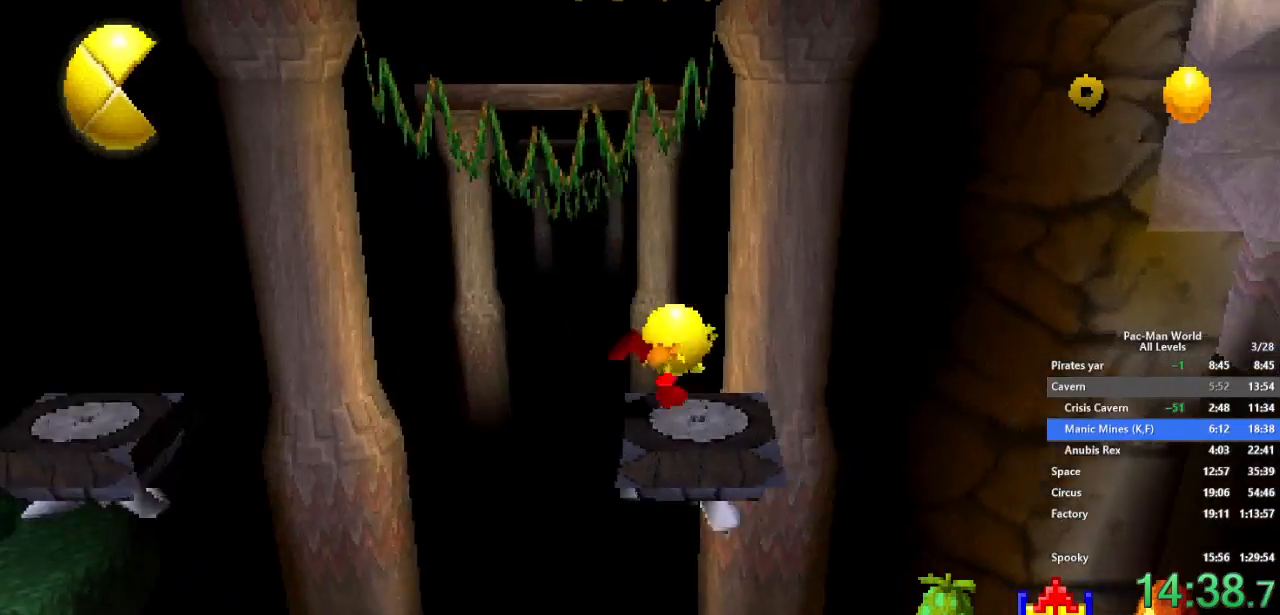
{"dt_ms": 500, "buttons": ["X"], "left_stick": "right", "right_stick": "center", "events": []}
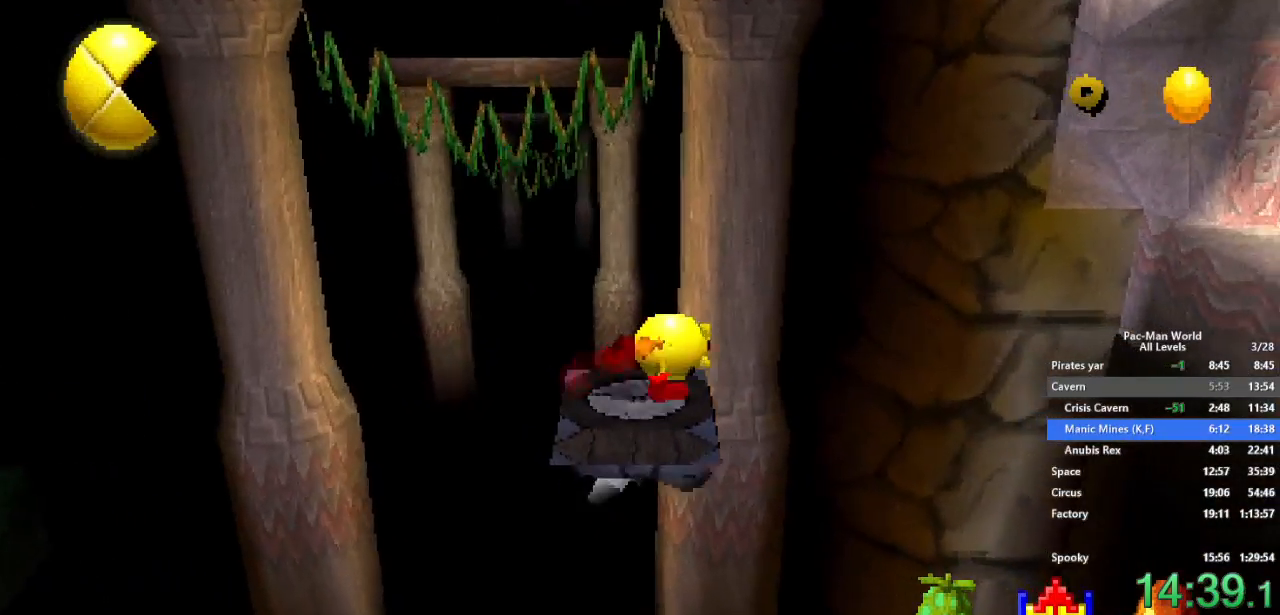
{"dt_ms": 500, "buttons": ["X"], "left_stick": "right", "right_stick": "center", "events": []}
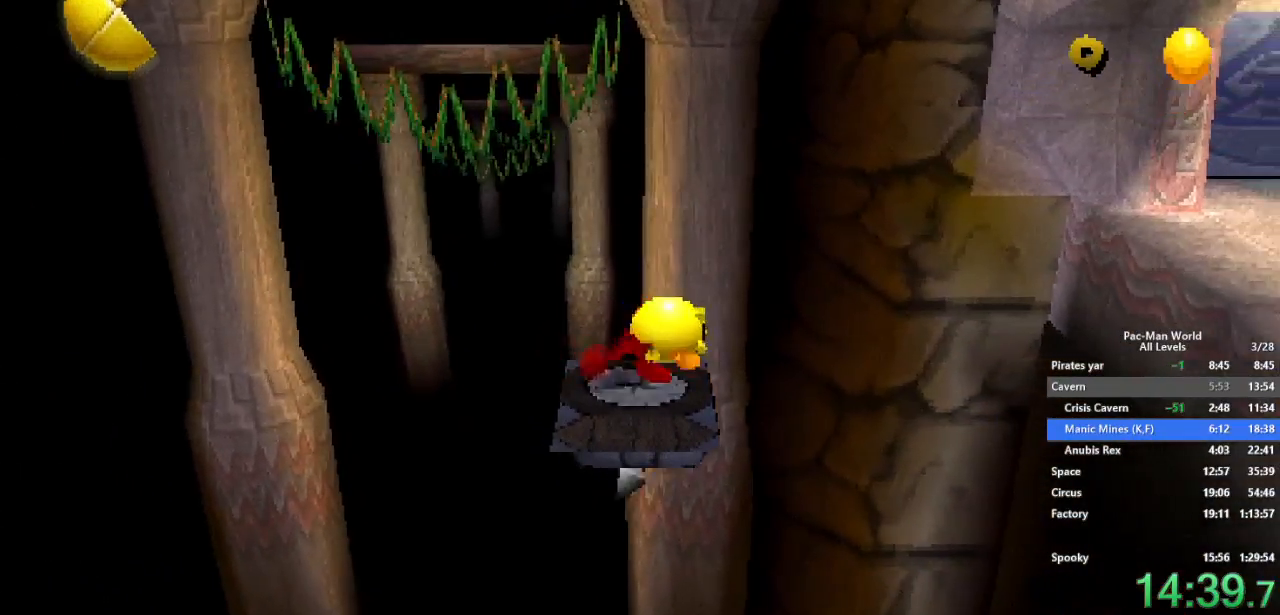
{"dt_ms": 500, "buttons": ["X"], "left_stick": "right", "right_stick": "center", "events": []}
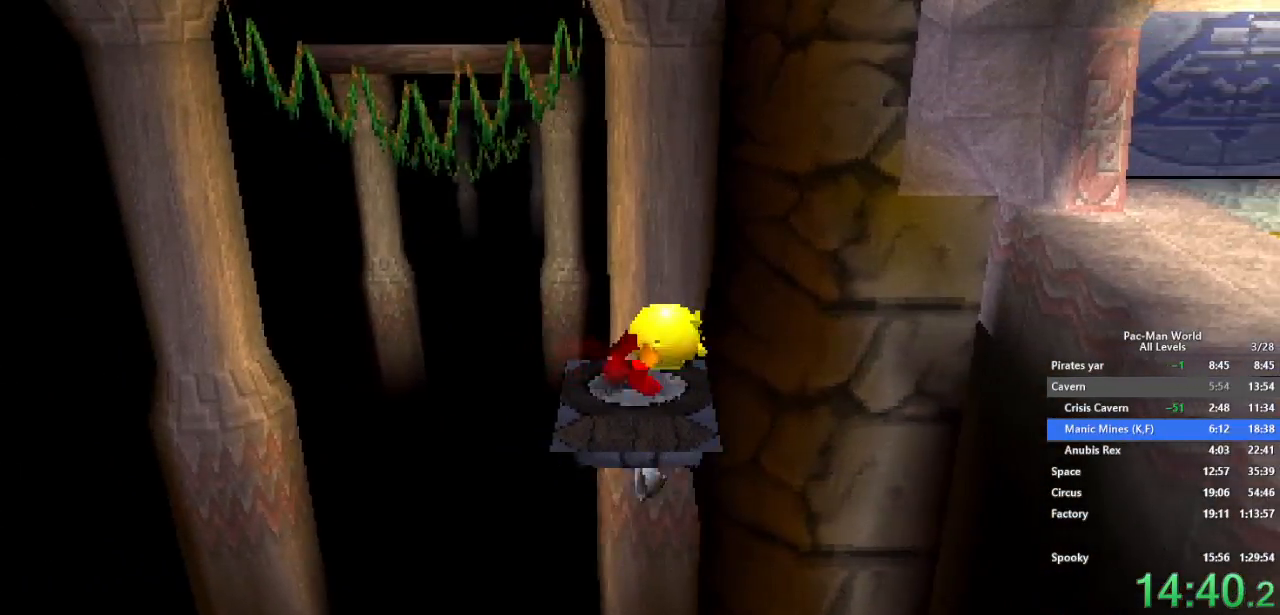
{"dt_ms": 500, "buttons": ["X"], "left_stick": "right", "right_stick": "center", "events": []}
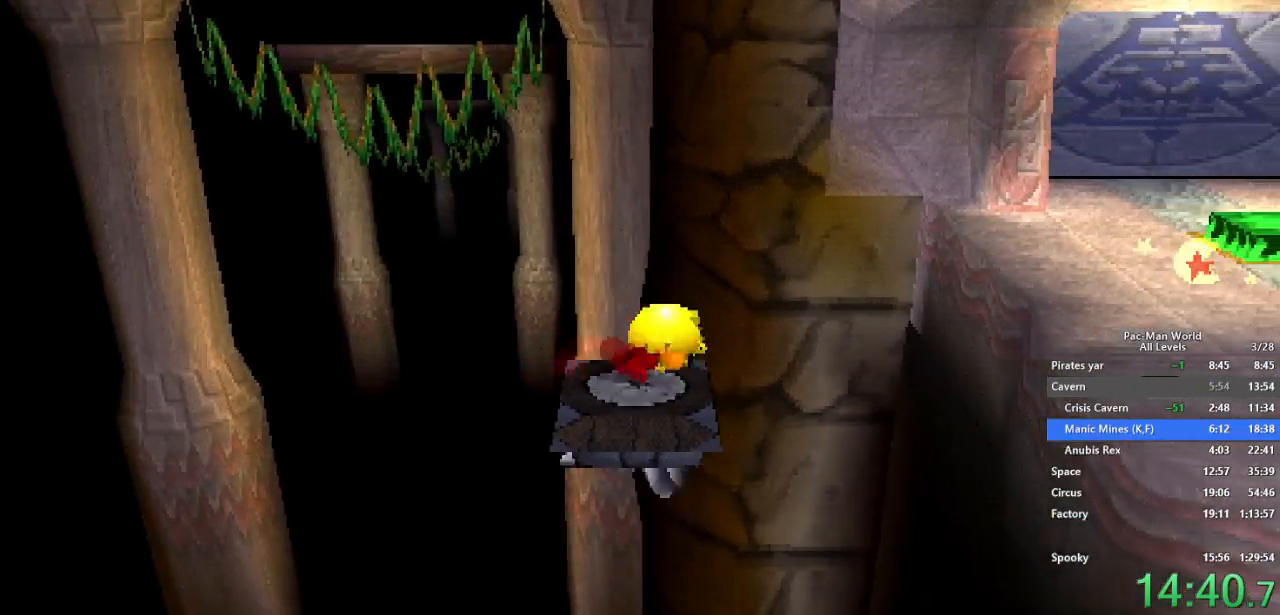
{"dt_ms": 500, "buttons": ["A", "X"], "left_stick": "right", "right_stick": "center", "events": [[183, "A", "down"]]}
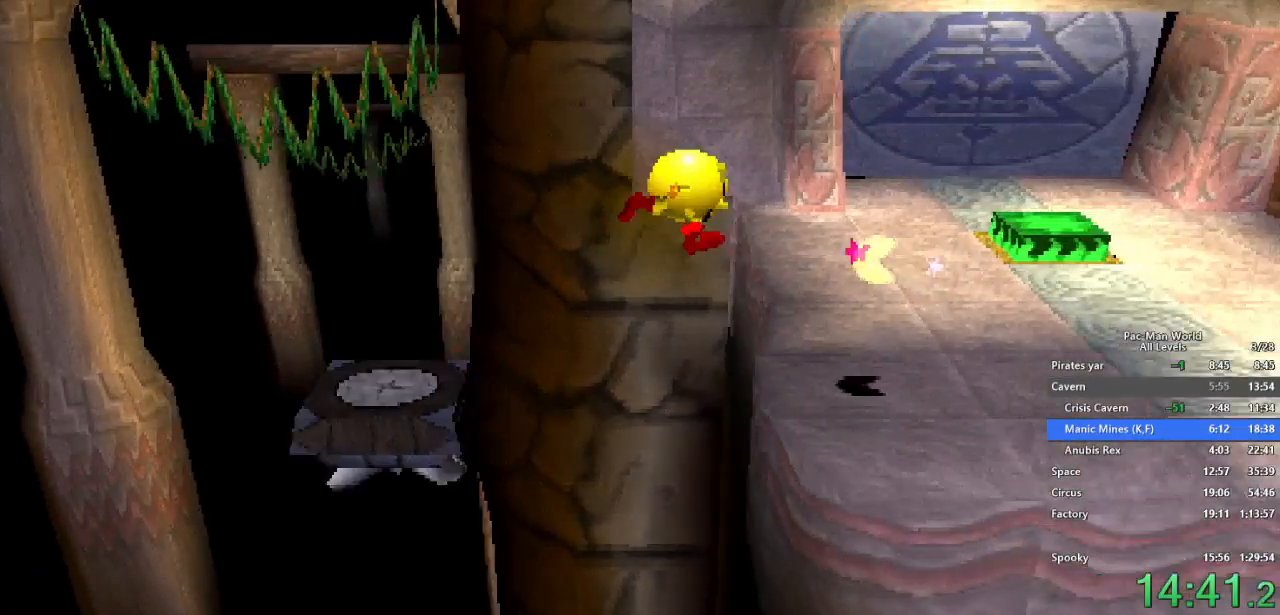
{"dt_ms": 500, "buttons": [], "left_stick": "up", "right_stick": "center", "events": [[33, "A", "up"], [83, "X", "up"], [217, "left_stick", "up"], [367, "left_stick", "right"], [467, "left_stick", "up"]]}